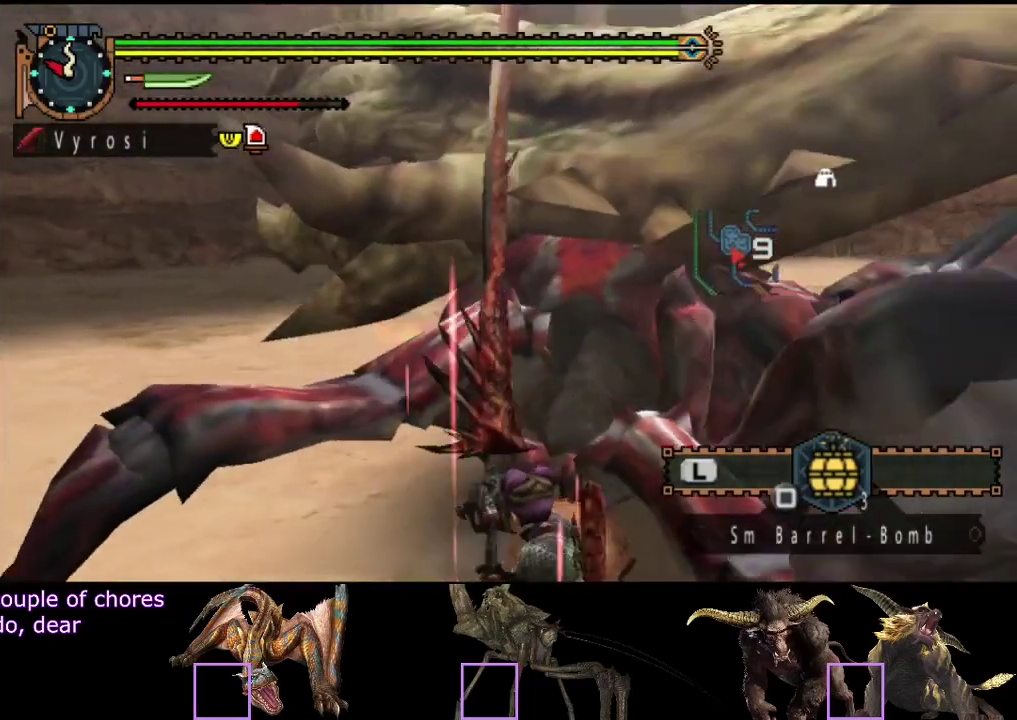
Gameplay with a controller (PlayStation layout); each line is a JSON object with the inputs held at the frame after it. "events" lists button and stick changes between this image and that frame as [ms after this image, input, new state], when the widget could be followed in between. Not read: L3 R3.
{"buttons": [], "left_stick": "right", "right_stick": "center", "events": [[67, "TRIANGLE", "down"], [167, "TRIANGLE", "up"], [400, "CIRCLE", "down"], [500, "CIRCLE", "up"]]}
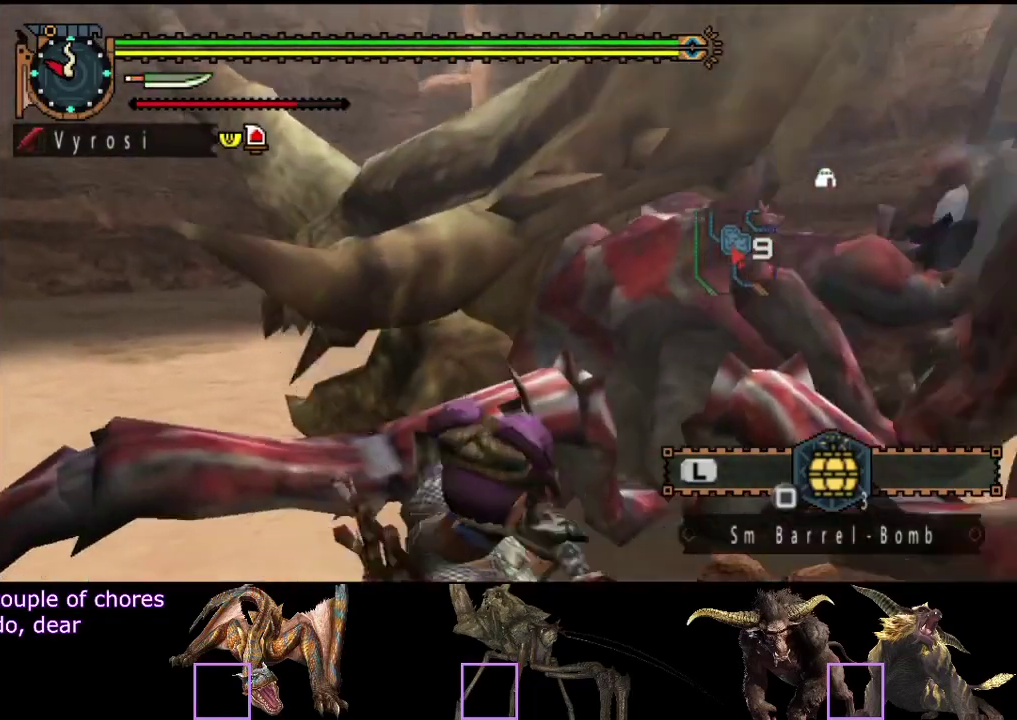
{"buttons": [], "left_stick": "right", "right_stick": "center", "events": [[67, "CIRCLE", "down"], [133, "CIRCLE", "up"], [233, "CIRCLE", "down"], [300, "CIRCLE", "up"], [400, "CIRCLE", "down"], [467, "CIRCLE", "up"]]}
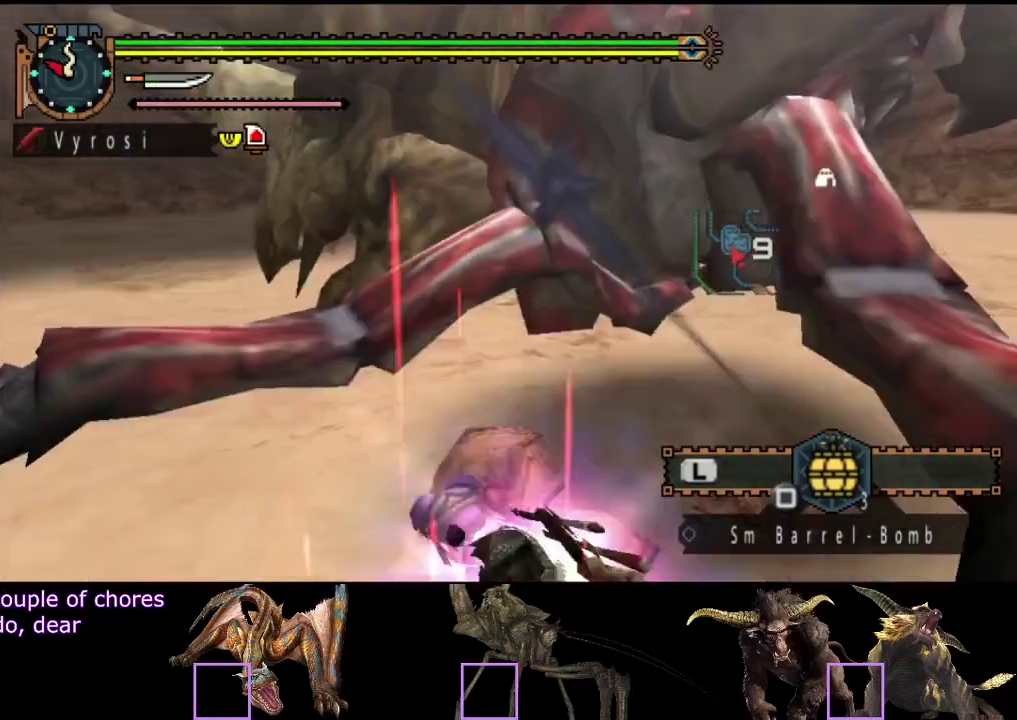
{"buttons": [], "left_stick": "center", "right_stick": "center", "events": [[33, "CIRCLE", "down"], [100, "CIRCLE", "up"], [200, "CIRCLE", "down"], [267, "CIRCLE", "up"], [483, "left_stick", "center"]]}
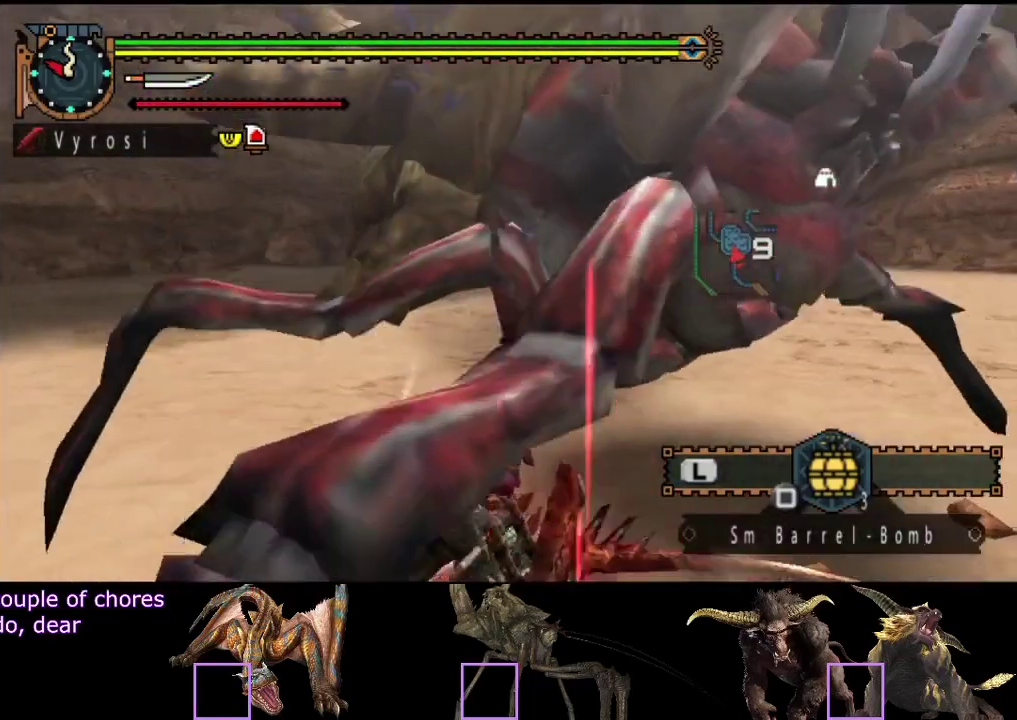
{"buttons": [], "left_stick": "center", "right_stick": "right", "events": [[50, "R2", "down"], [150, "R2", "up"], [250, "R2", "down"], [317, "R2", "up"], [383, "right_stick", "right"], [417, "R2", "down"], [483, "R2", "up"]]}
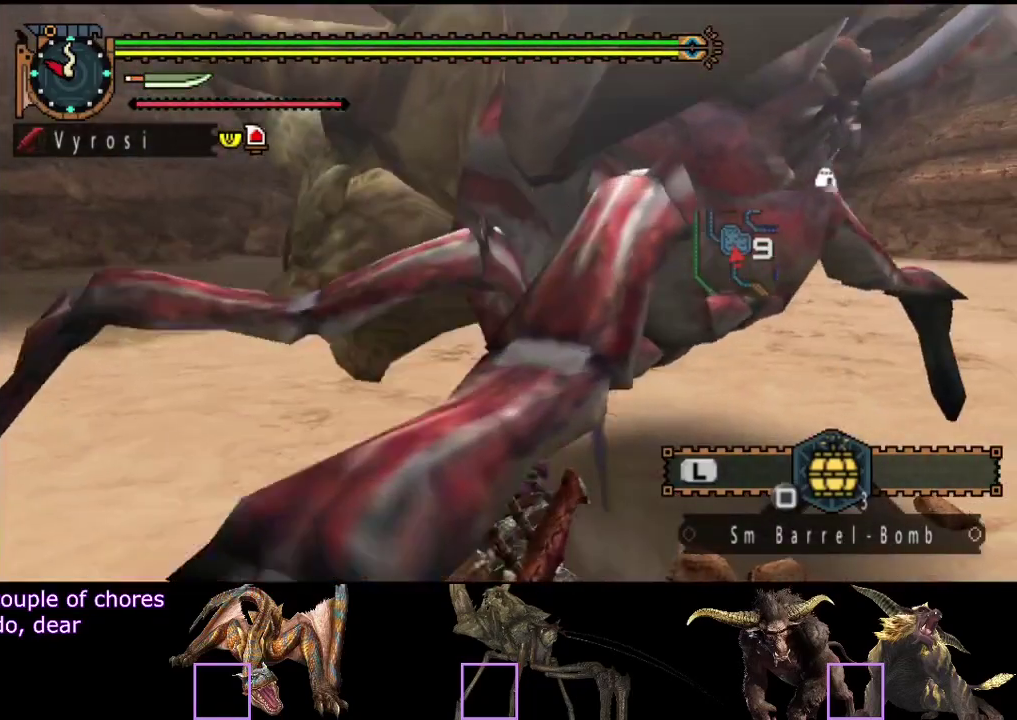
{"buttons": [], "left_stick": "up", "right_stick": "center", "events": [[17, "right_stick", "center"], [83, "R2", "down"], [150, "R2", "up"], [200, "R2", "down"], [267, "R2", "up"], [367, "left_stick", "up"], [433, "TRIANGLE", "down"], [500, "TRIANGLE", "up"]]}
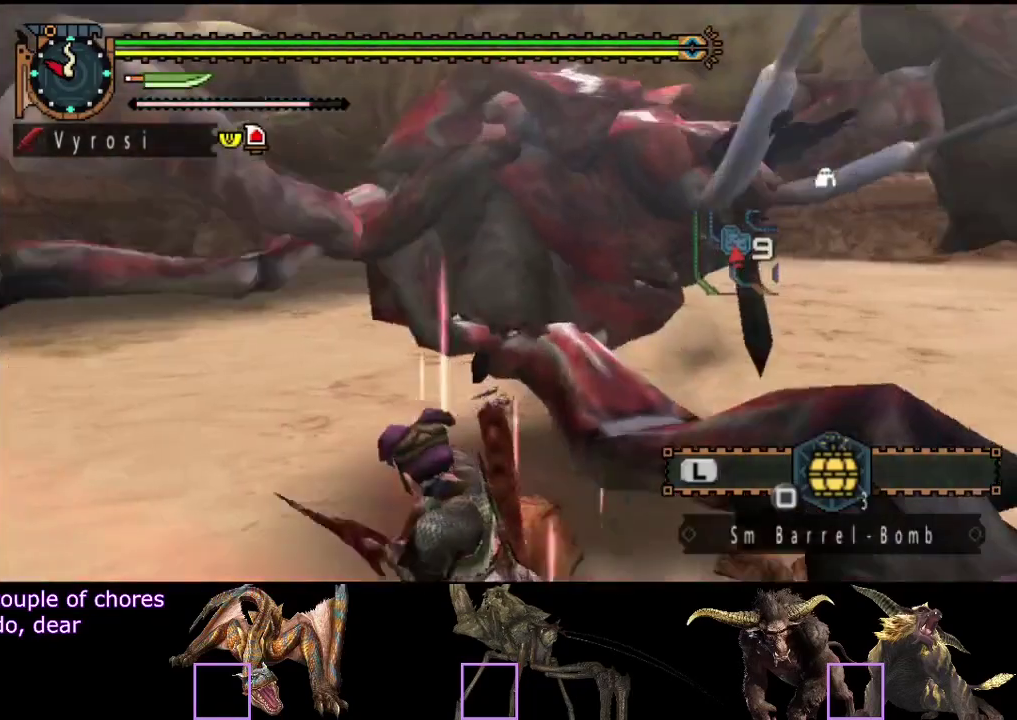
{"buttons": ["TRIANGLE"], "left_stick": "up-left", "right_stick": "center", "events": [[67, "TRIANGLE", "down"], [133, "TRIANGLE", "up"], [200, "TRIANGLE", "down"], [267, "TRIANGLE", "up"], [333, "TRIANGLE", "down"], [433, "TRIANGLE", "up"], [500, "TRIANGLE", "down"], [500, "left_stick", "up-left"]]}
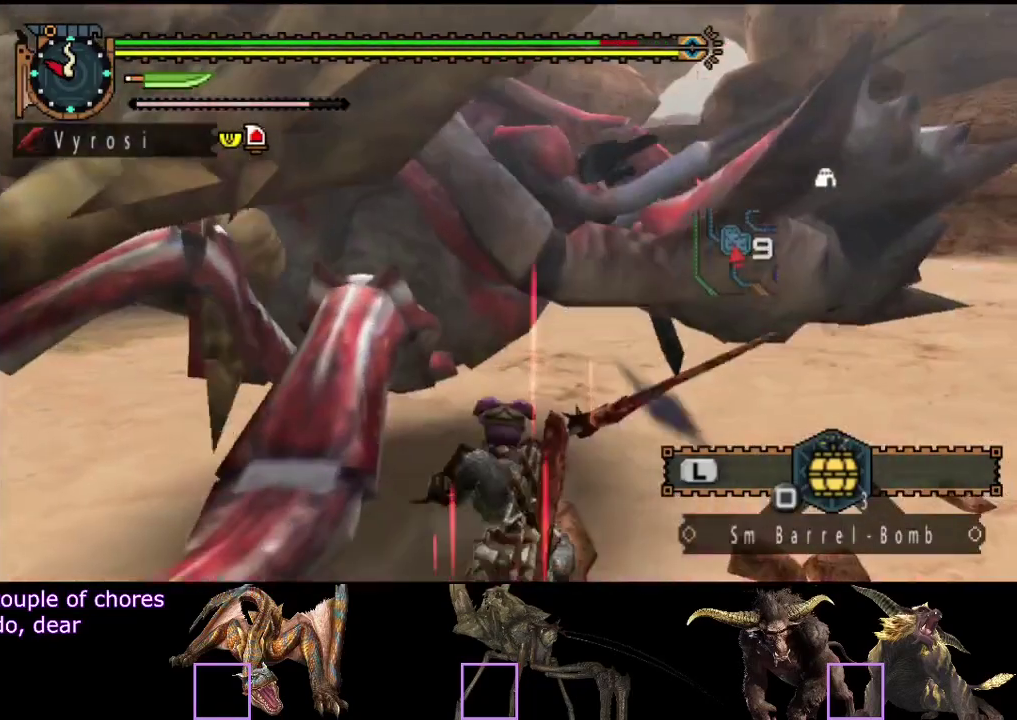
{"buttons": [], "left_stick": "left", "right_stick": "center", "events": [[67, "TRIANGLE", "up"], [133, "TRIANGLE", "down"], [200, "TRIANGLE", "up"], [267, "TRIANGLE", "down"], [267, "left_stick", "left"], [367, "TRIANGLE", "up"], [433, "R2", "down"], [500, "R2", "up"]]}
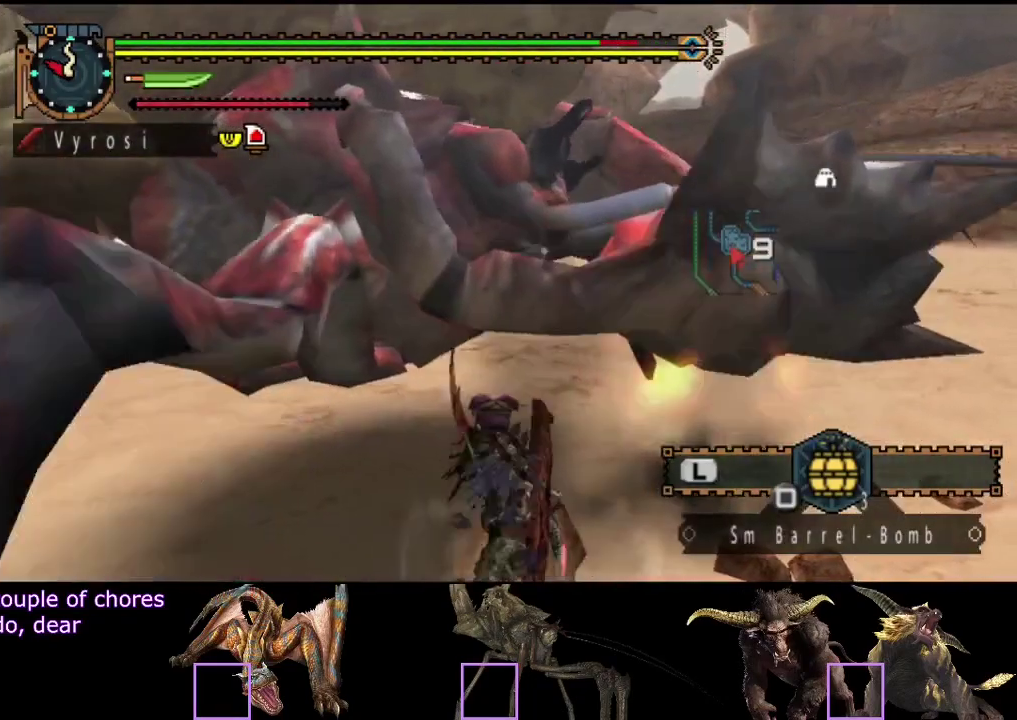
{"buttons": [], "left_stick": "center", "right_stick": "center", "events": [[100, "R2", "down"], [183, "R2", "up"], [250, "R2", "down"], [317, "R2", "up"], [383, "R2", "down"], [417, "left_stick", "center"], [483, "R2", "up"]]}
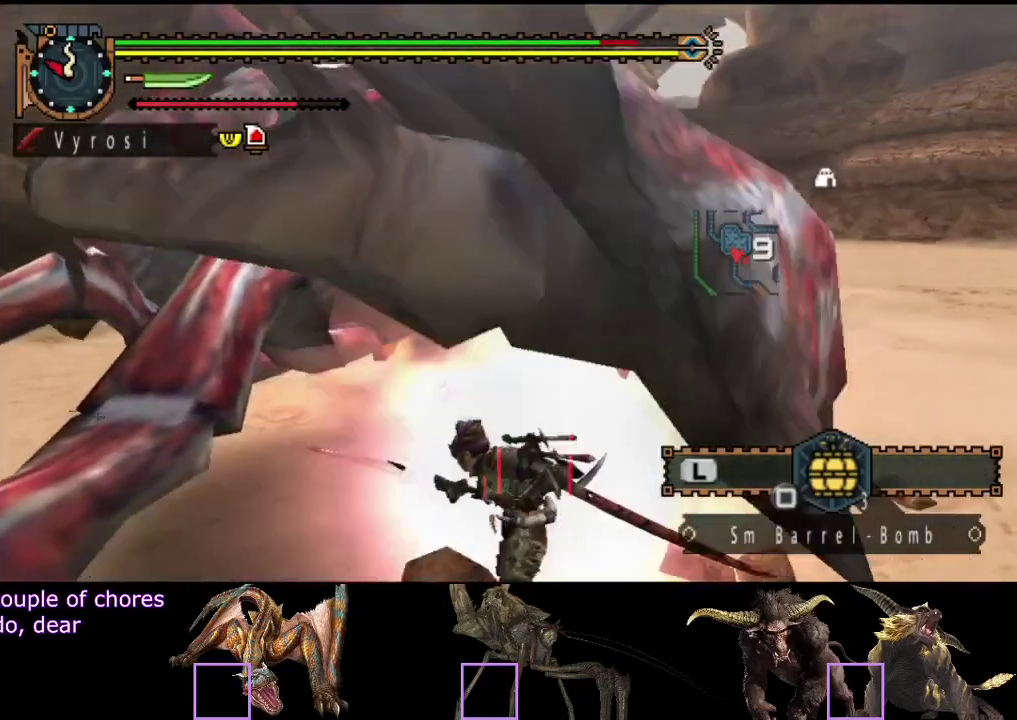
{"buttons": ["TRIANGLE"], "left_stick": "center", "right_stick": "center", "events": [[183, "TRIANGLE", "down"], [250, "TRIANGLE", "up"], [317, "TRIANGLE", "down"]]}
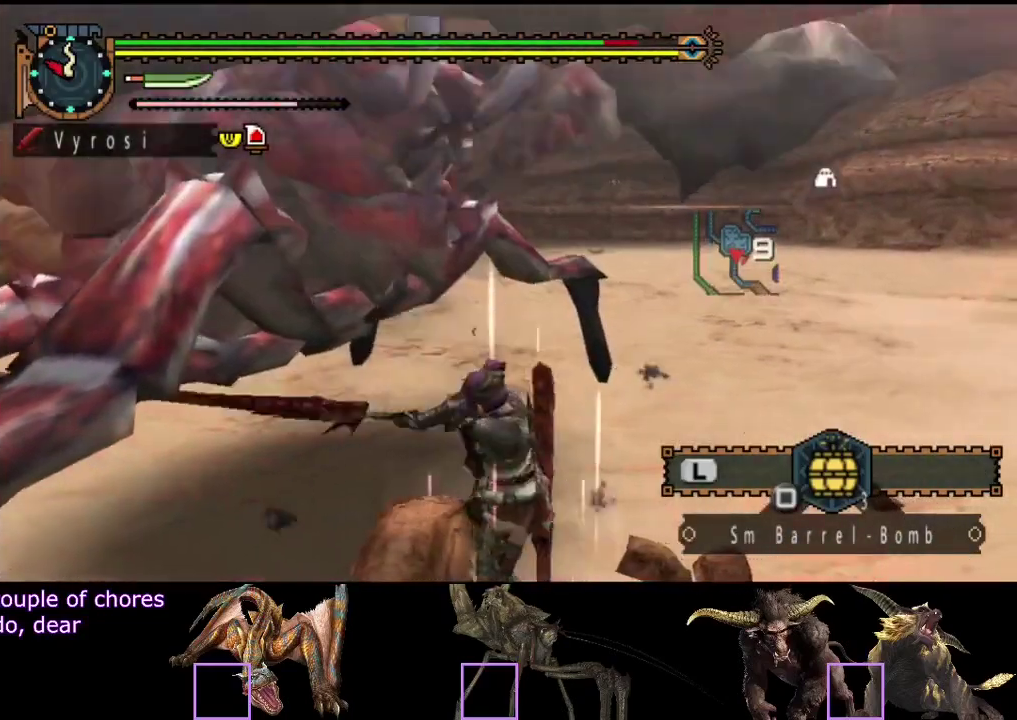
{"buttons": [], "left_stick": "right", "right_stick": "center", "events": [[17, "TRIANGLE", "up"], [83, "TRIANGLE", "down"], [183, "TRIANGLE", "up"], [183, "left_stick", "right"], [250, "TRIANGLE", "down"], [317, "TRIANGLE", "up"], [383, "TRIANGLE", "down"], [450, "TRIANGLE", "up"]]}
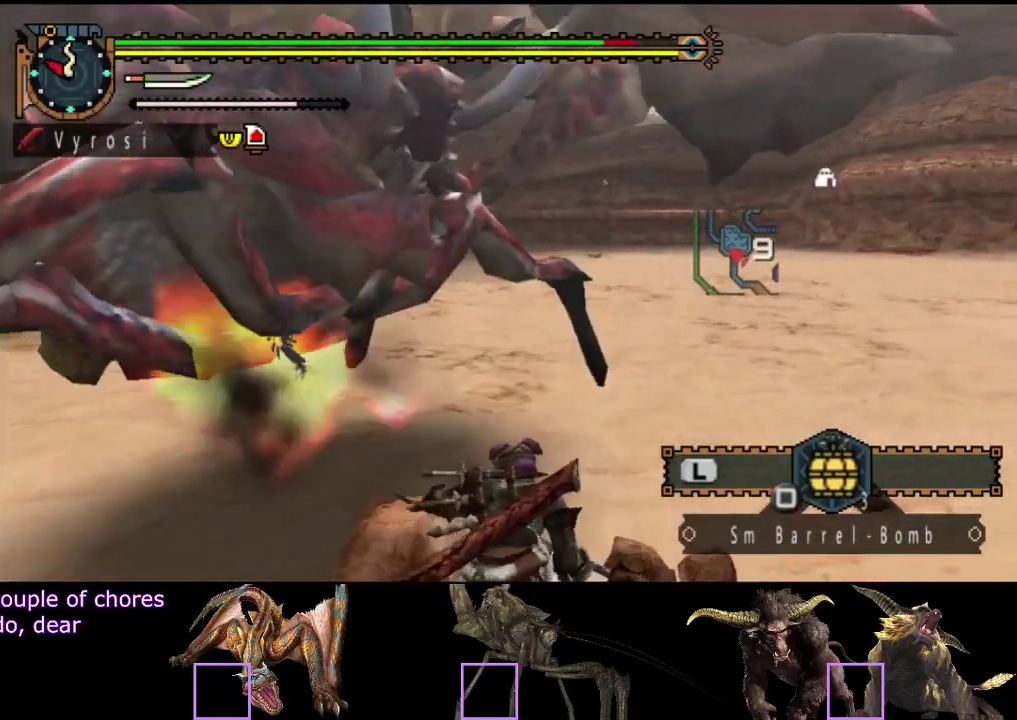
{"buttons": [], "left_stick": "center", "right_stick": "center", "events": [[17, "left_stick", "center"], [50, "R2", "down"], [83, "left_stick", "up-left"], [150, "R2", "up"], [183, "left_stick", "center"], [200, "R2", "down"], [300, "R2", "up"], [367, "R2", "down"], [467, "R2", "up"]]}
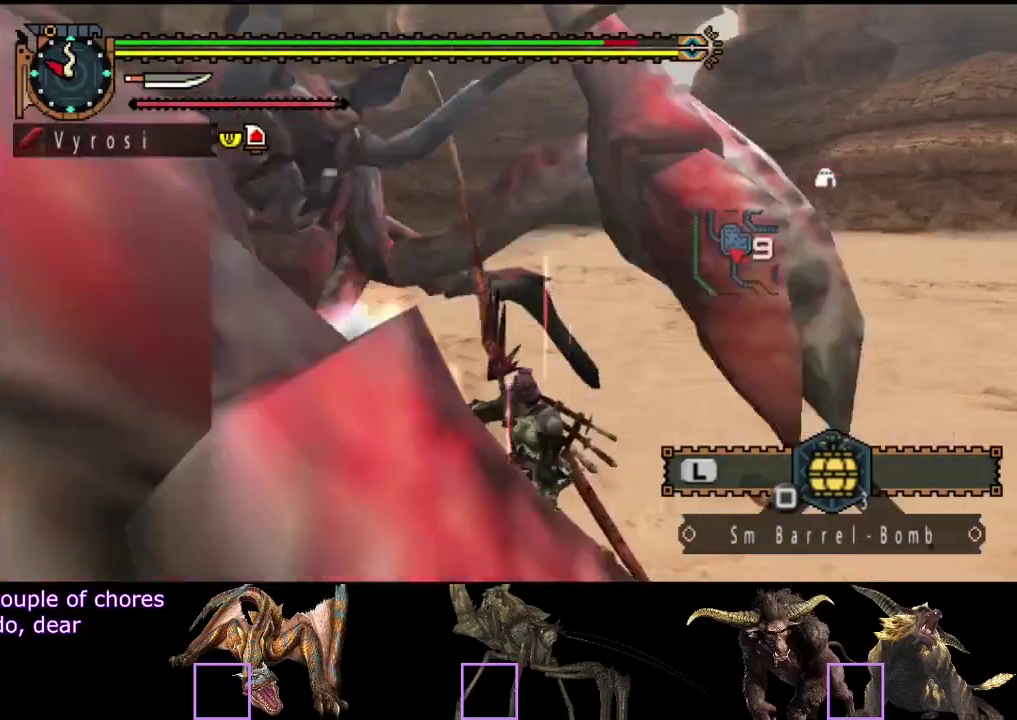
{"buttons": [], "left_stick": "center", "right_stick": "left", "events": [[33, "R2", "down"], [100, "R2", "up"], [200, "R2", "down"], [300, "R2", "up"], [300, "right_stick", "left"], [400, "R2", "down"], [500, "R2", "up"]]}
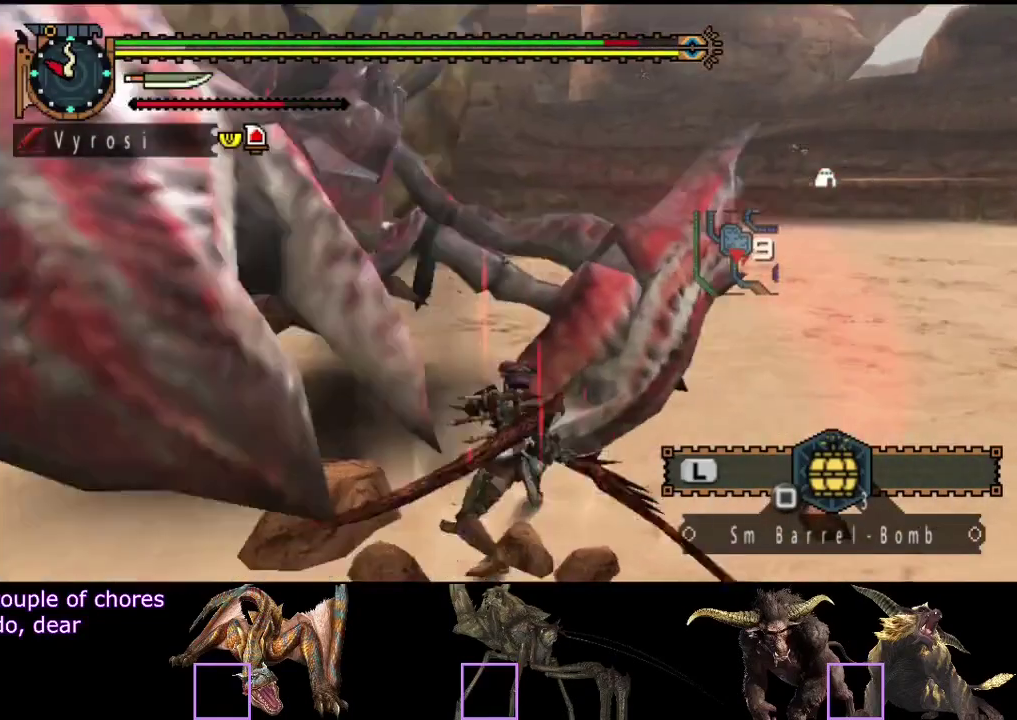
{"buttons": [], "left_stick": "left", "right_stick": "center", "events": [[33, "right_stick", "center"], [67, "R2", "down"], [167, "R2", "up"], [233, "R2", "down"], [333, "R2", "up"], [500, "left_stick", "left"]]}
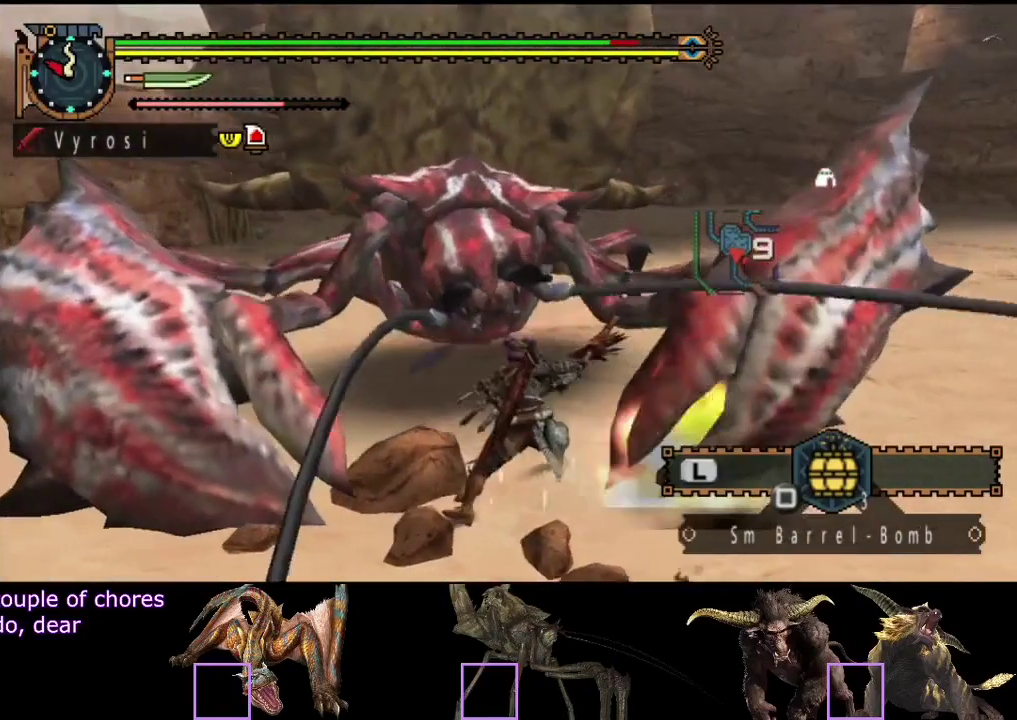
{"buttons": ["CIRCLE"], "left_stick": "center", "right_stick": "center", "events": [[217, "CIRCLE", "down"], [217, "TRIANGLE", "down"], [217, "left_stick", "center"], [317, "CIRCLE", "up"], [317, "TRIANGLE", "up"], [383, "CIRCLE", "down"], [383, "TRIANGLE", "down"], [483, "TRIANGLE", "up"]]}
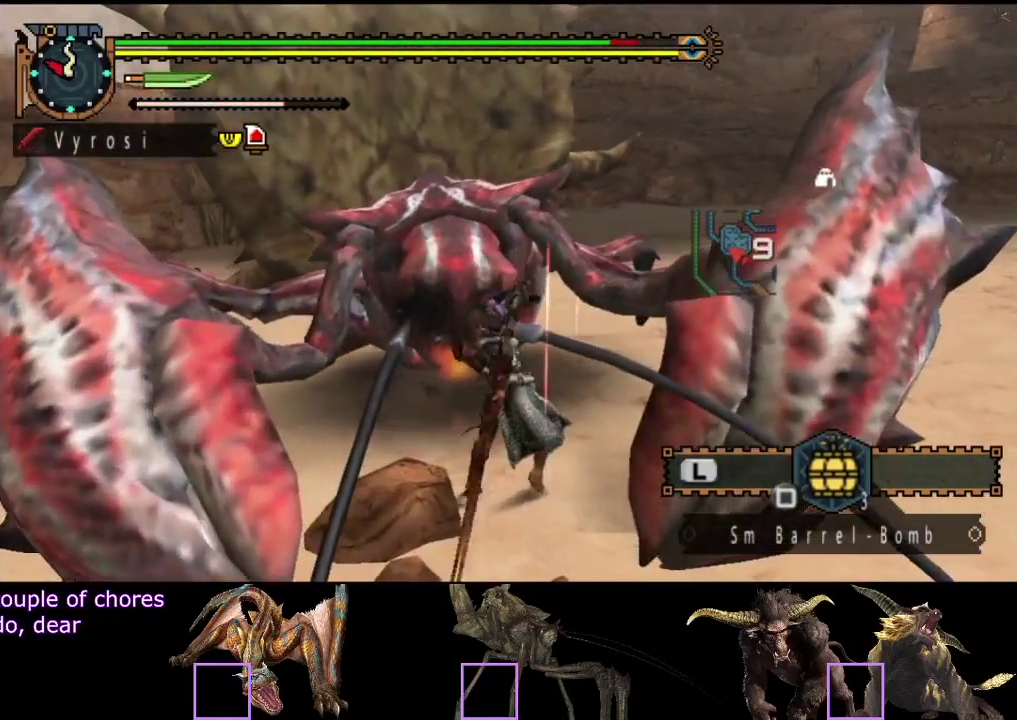
{"buttons": ["CIRCLE", "TRIANGLE"], "left_stick": "center", "right_stick": "center", "events": [[50, "TRIANGLE", "down"], [150, "TRIANGLE", "up"], [250, "TRIANGLE", "down"], [317, "TRIANGLE", "up"], [350, "CIRCLE", "up"], [417, "CIRCLE", "down"], [417, "TRIANGLE", "down"]]}
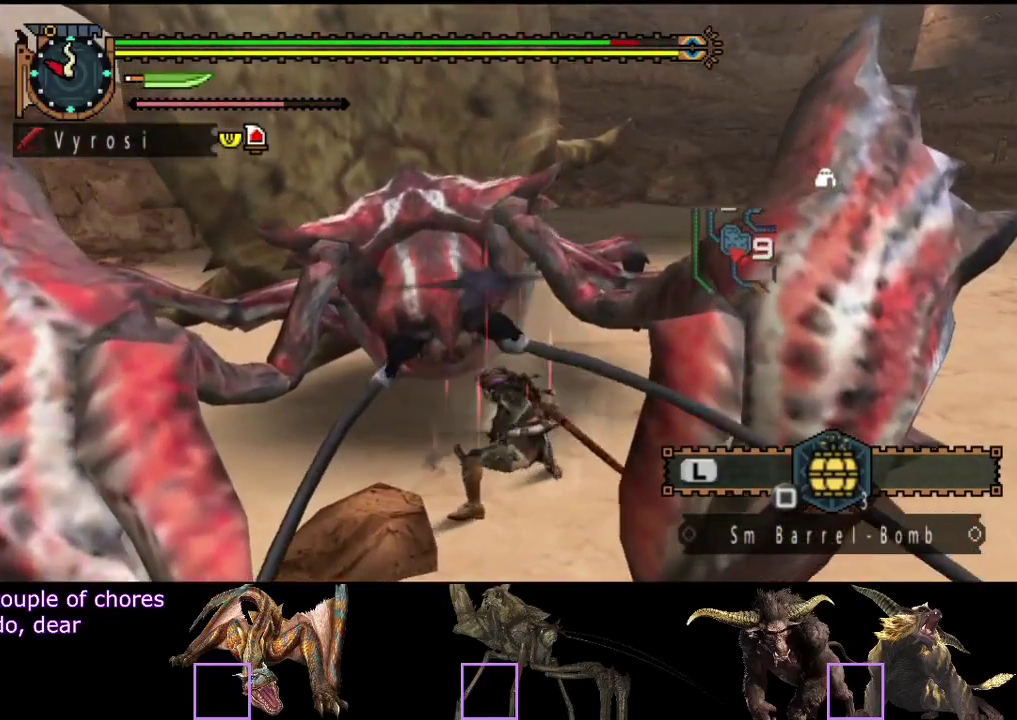
{"buttons": [], "left_stick": "center", "right_stick": "center", "events": [[17, "TRIANGLE", "up"], [83, "TRIANGLE", "down"], [150, "TRIANGLE", "up"], [183, "CIRCLE", "up"], [233, "CIRCLE", "down"], [233, "TRIANGLE", "down"], [300, "TRIANGLE", "up"], [333, "CIRCLE", "up"], [400, "CIRCLE", "down"], [400, "TRIANGLE", "down"], [467, "TRIANGLE", "up"], [500, "CIRCLE", "up"]]}
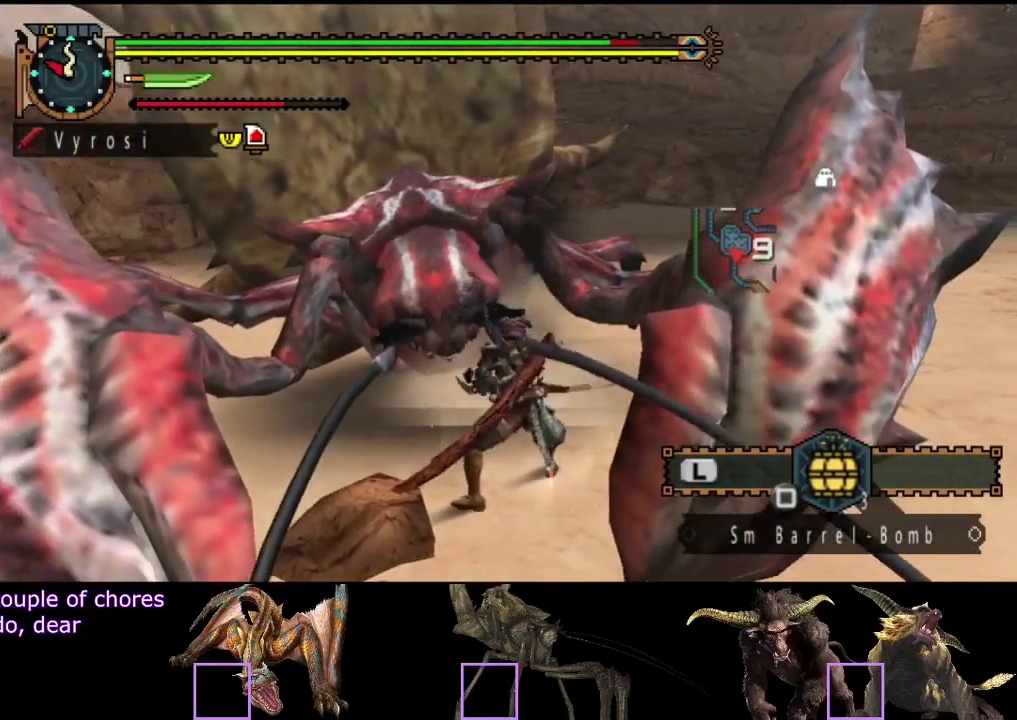
{"buttons": [], "left_stick": "center", "right_stick": "center", "events": [[67, "CIRCLE", "down"], [67, "TRIANGLE", "down"], [133, "CIRCLE", "up"], [133, "TRIANGLE", "up"], [200, "TRIANGLE", "down"], [233, "CIRCLE", "down"], [300, "CIRCLE", "up"], [300, "TRIANGLE", "up"], [367, "TRIANGLE", "down"], [467, "TRIANGLE", "up"]]}
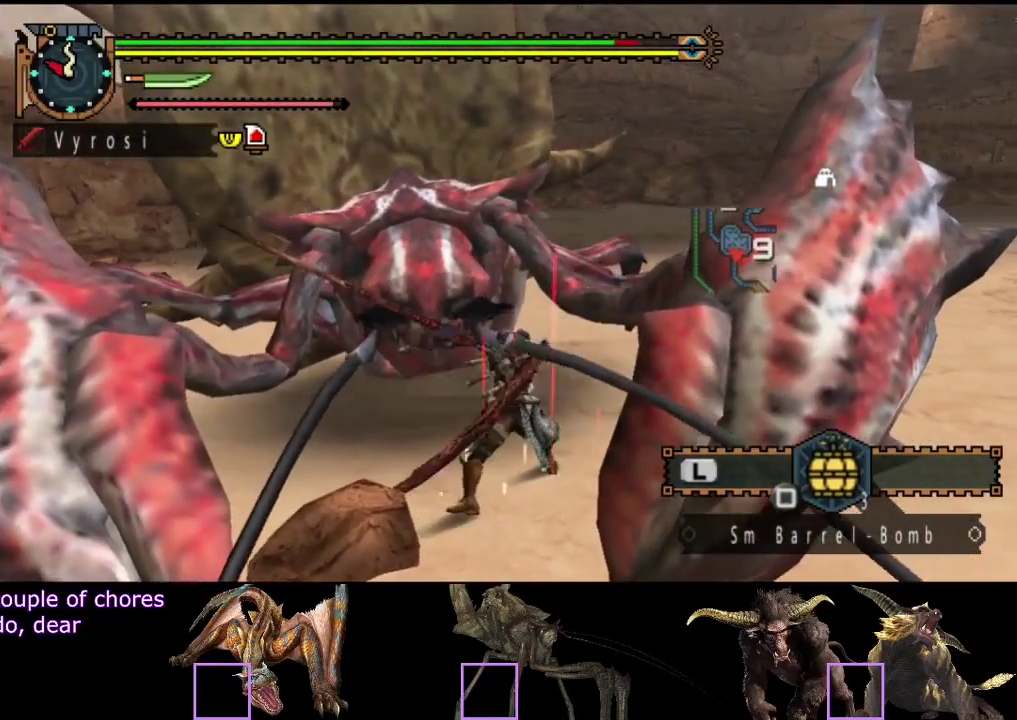
{"buttons": [], "left_stick": "center", "right_stick": "center", "events": [[33, "TRIANGLE", "down"], [117, "TRIANGLE", "up"], [183, "TRIANGLE", "down"], [283, "TRIANGLE", "up"]]}
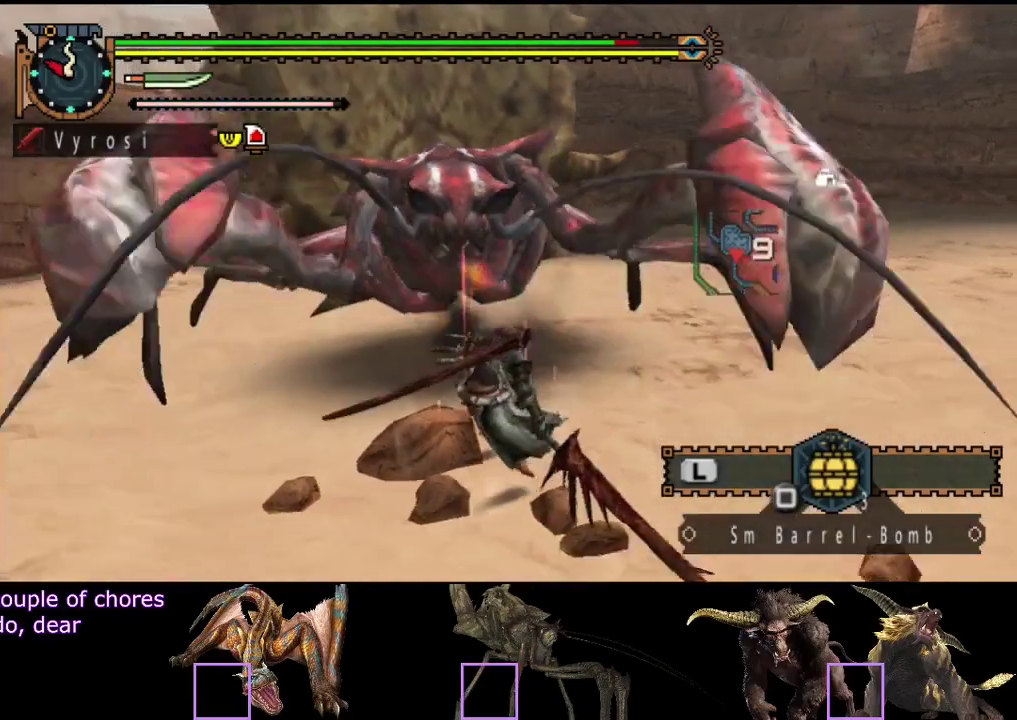
{"buttons": [], "left_stick": "up", "right_stick": "center", "events": [[17, "left_stick", "up"]]}
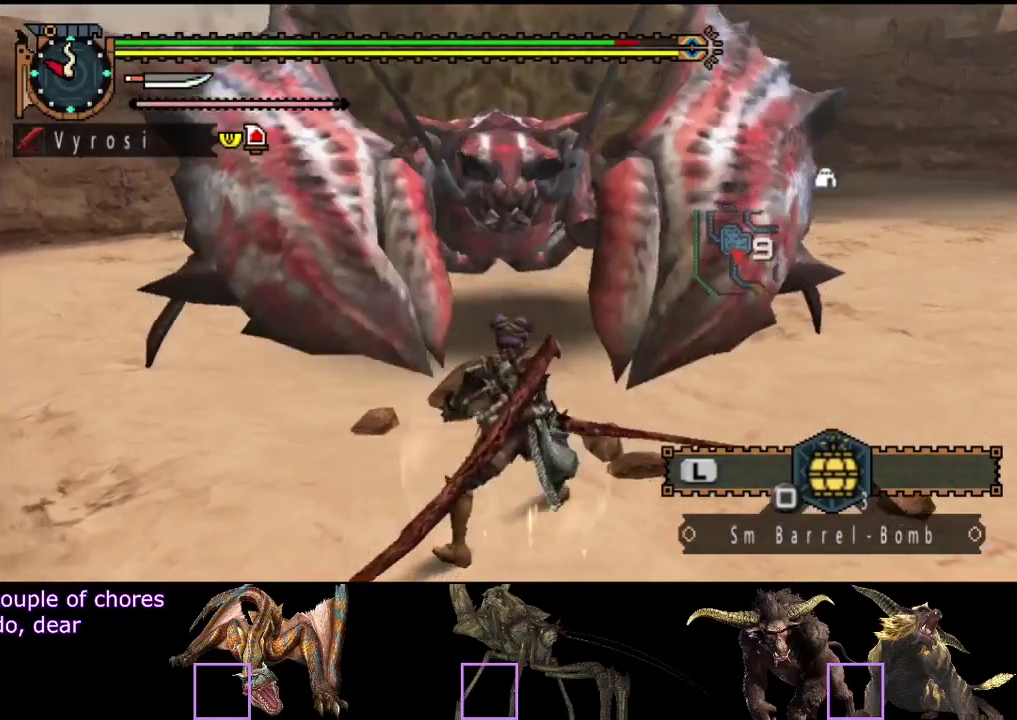
{"buttons": [], "left_stick": "up", "right_stick": "center", "events": [[200, "TRIANGLE", "down"], [267, "TRIANGLE", "up"], [333, "TRIANGLE", "down"], [433, "TRIANGLE", "up"]]}
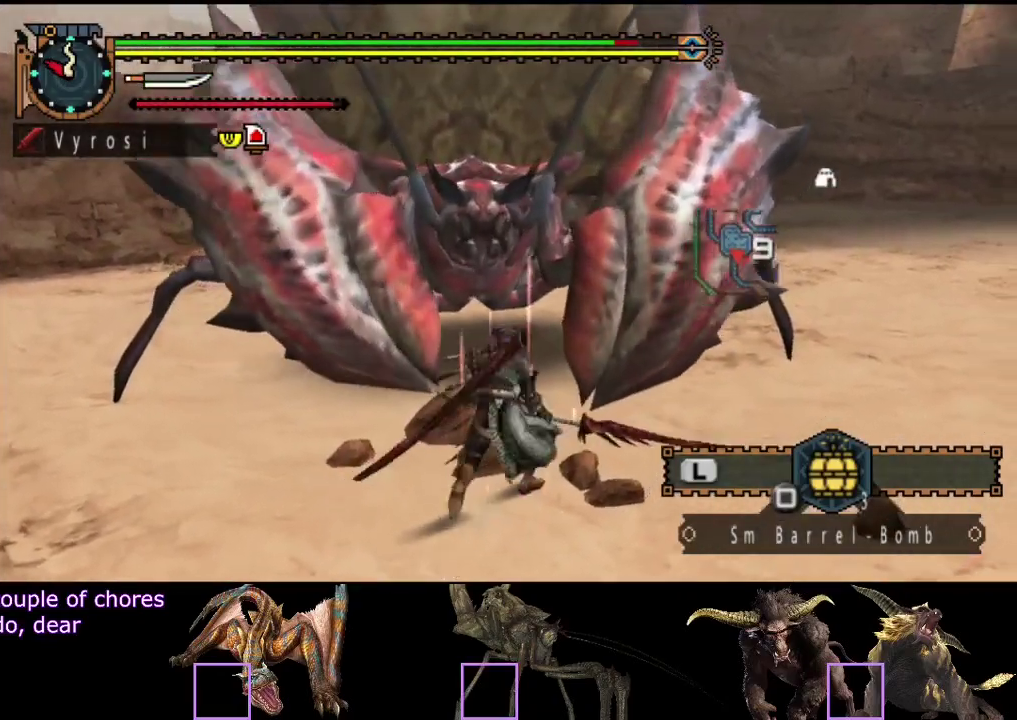
{"buttons": [], "left_stick": "up", "right_stick": "center", "events": []}
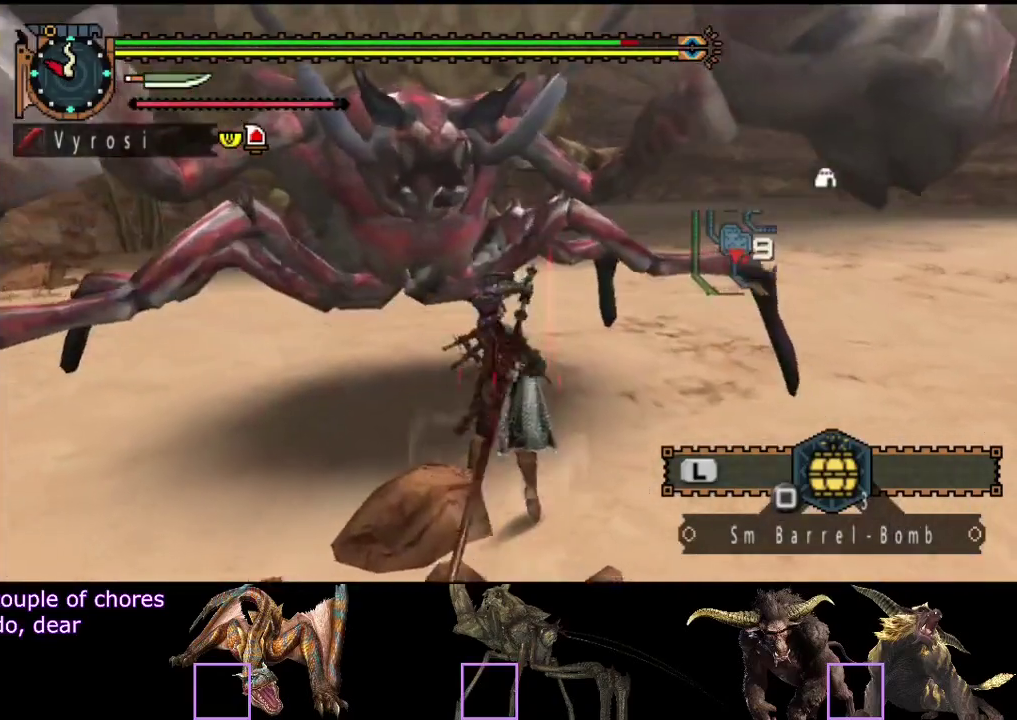
{"buttons": ["R2"], "left_stick": "left", "right_stick": "center", "events": [[133, "R2", "down"], [133, "left_stick", "center"], [233, "R2", "up"], [300, "R2", "down"], [400, "R2", "up"], [400, "left_stick", "left"], [467, "R2", "down"]]}
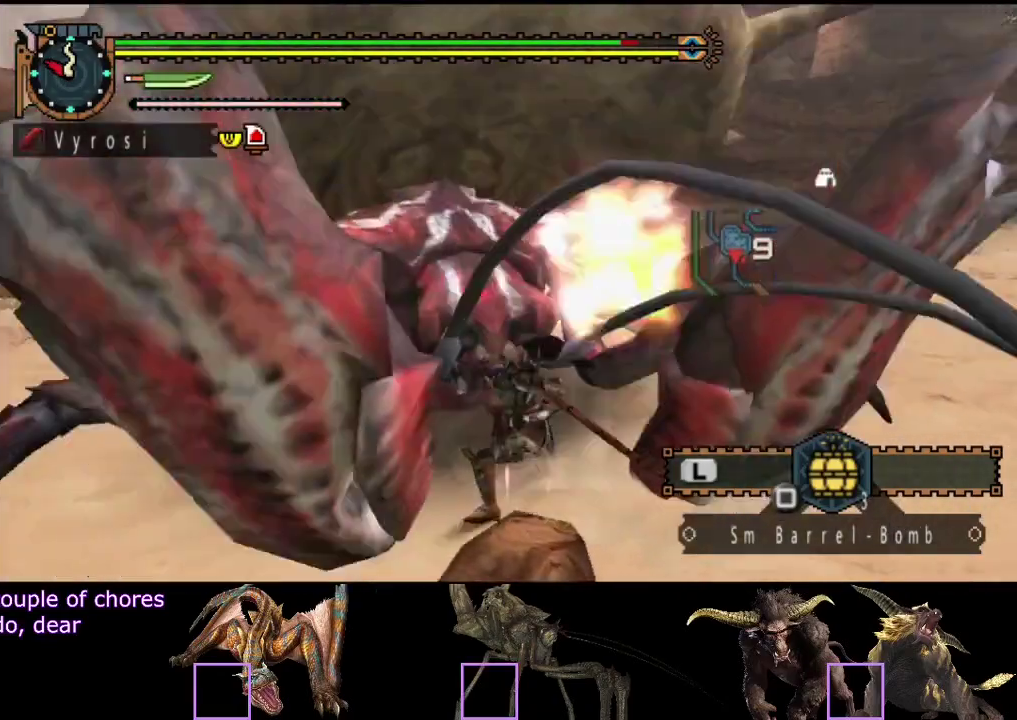
{"buttons": ["R2"], "left_stick": "up-right", "right_stick": "center", "events": [[33, "R2", "up"], [133, "R2", "down"], [183, "R2", "up"], [250, "R2", "down"], [283, "left_stick", "up-left"], [350, "R2", "up"], [350, "left_stick", "center"], [417, "R2", "down"], [417, "left_stick", "up-right"]]}